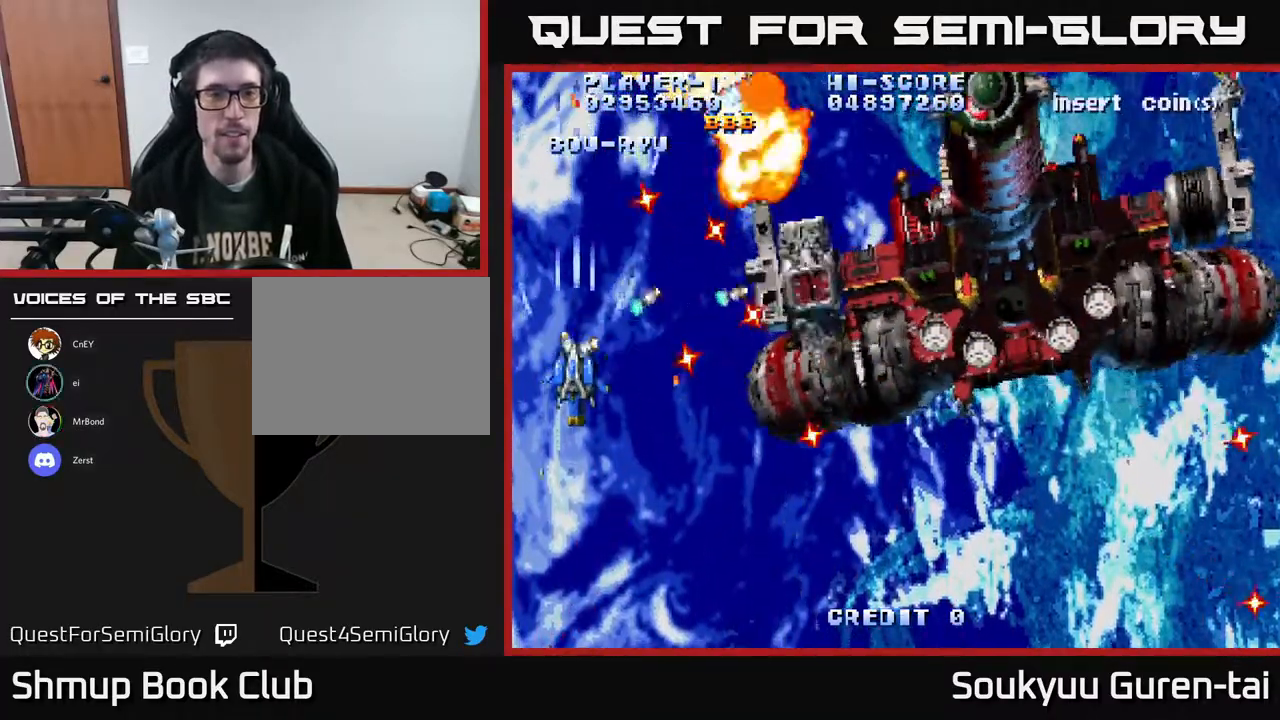
Gameplay with a controller (Xbox layout); each line is a JSON object with the inputs held at the frame after it. "events" lists button and stick changes between this image and that frame as [ms after this image, input, new state], when the widget could be followed in between. Not read: GUIDE L3 R3 left_stick.
{"buttons": ["A", "DPAD_RIGHT"], "right_stick": "center", "events": [[17, "A", "up"], [267, "A", "down"], [267, "DPAD_UP", "down"], [367, "A", "up"], [367, "DPAD_UP", "up"], [400, "DPAD_RIGHT", "down"], [450, "A", "down"]]}
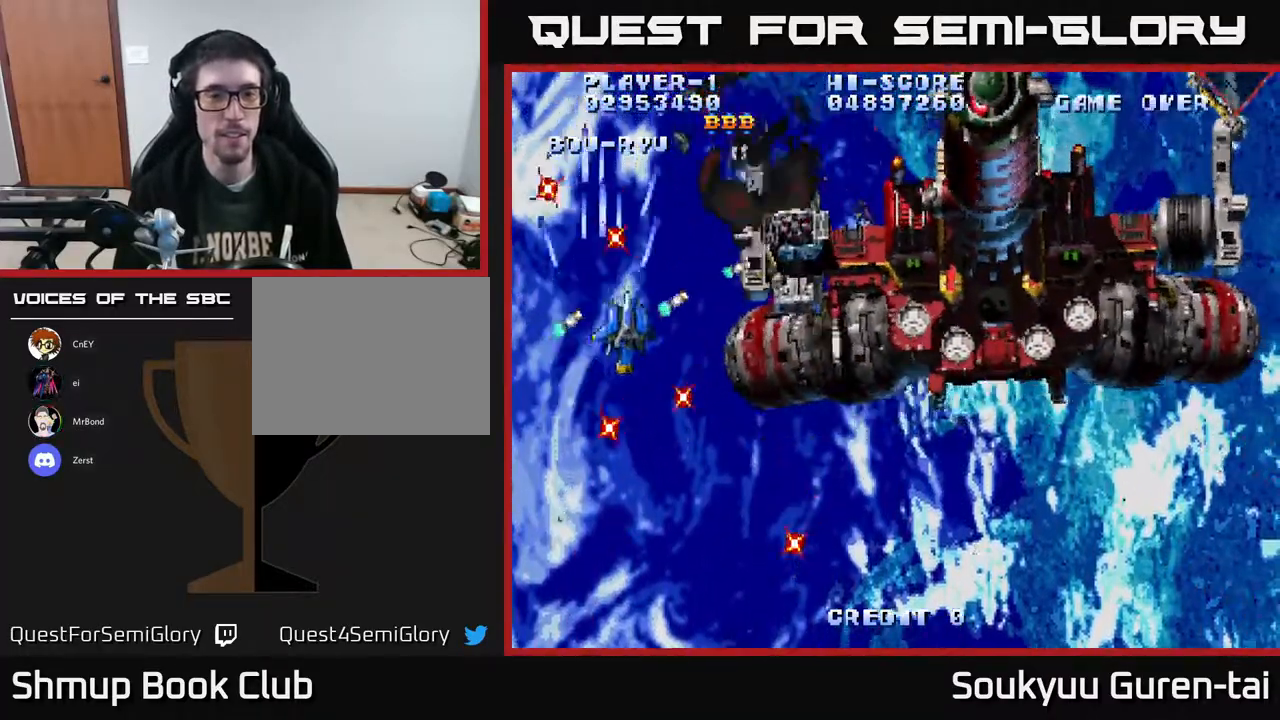
{"buttons": ["A", "DPAD_RIGHT"], "right_stick": "center", "events": [[67, "A", "up"], [133, "A", "down"], [233, "A", "up"], [233, "DPAD_DOWN", "down"], [317, "A", "down"], [400, "DPAD_DOWN", "up"], [433, "A", "up"], [500, "A", "down"]]}
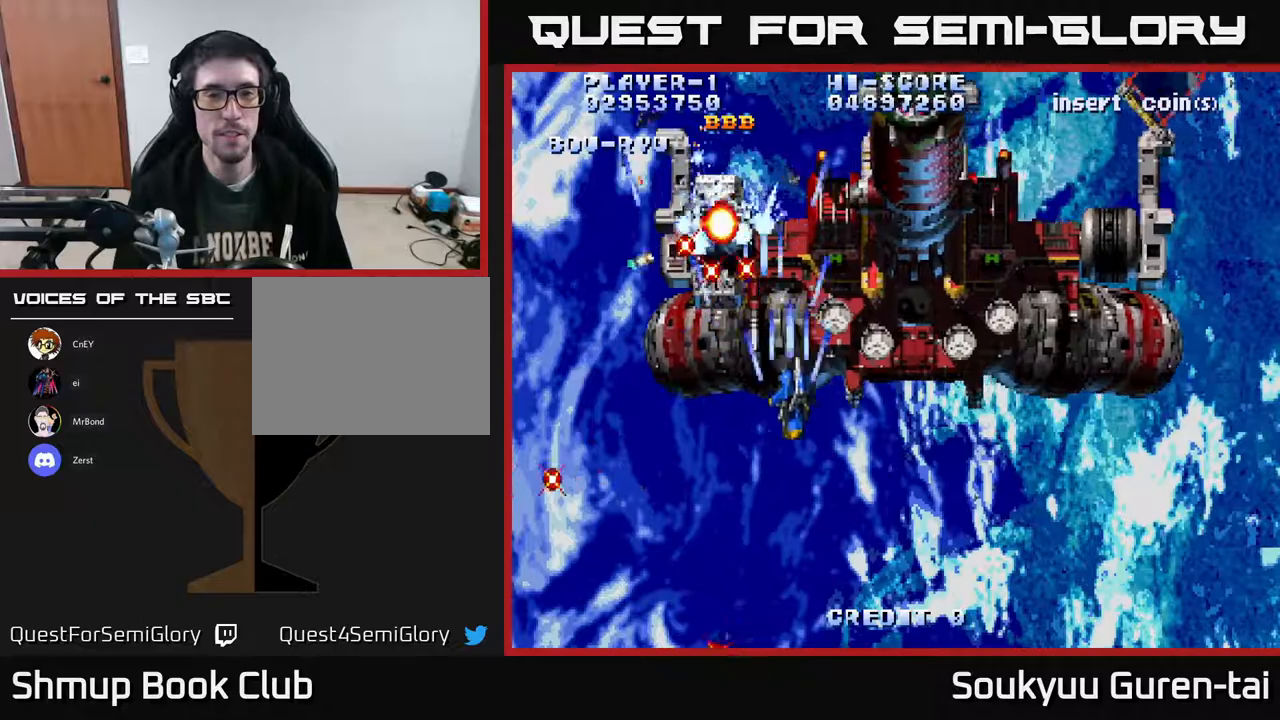
{"buttons": ["A", "DPAD_RIGHT"], "right_stick": "center", "events": [[100, "A", "up"], [183, "A", "down"]]}
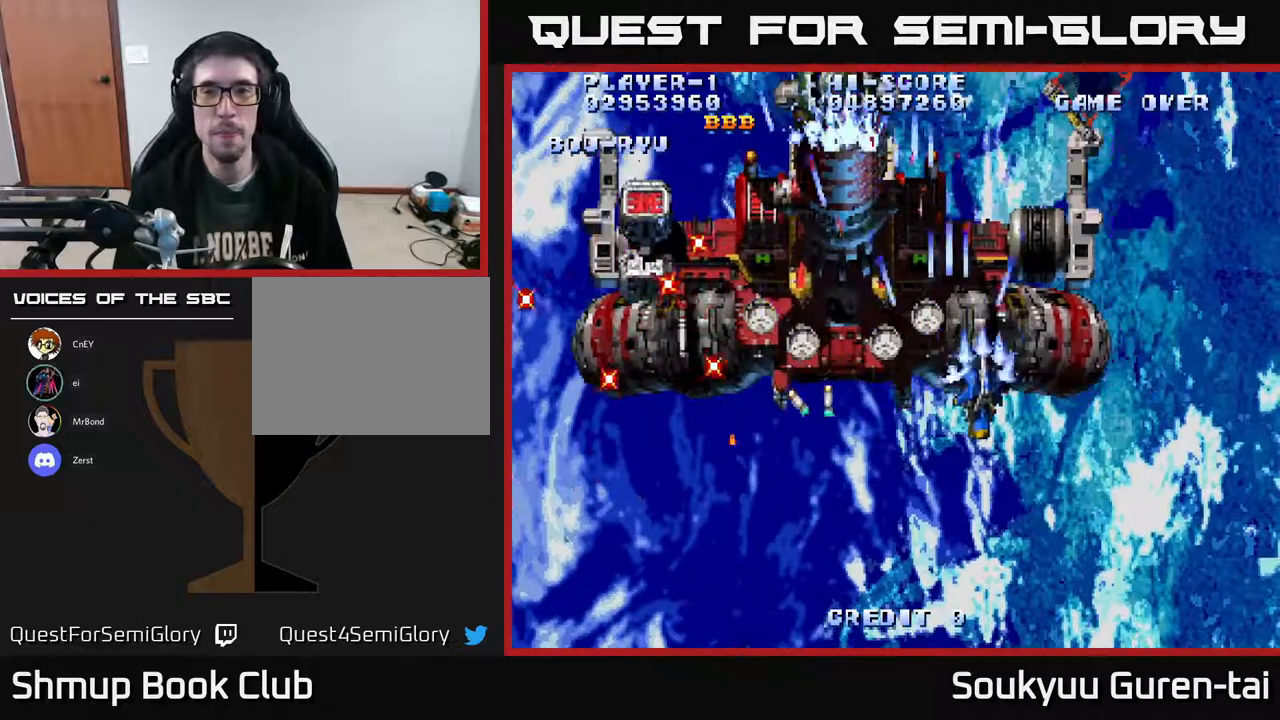
{"buttons": [], "right_stick": "center", "events": [[217, "DPAD_UP", "down"], [450, "DPAD_UP", "up"], [483, "A", "up"], [483, "DPAD_RIGHT", "up"]]}
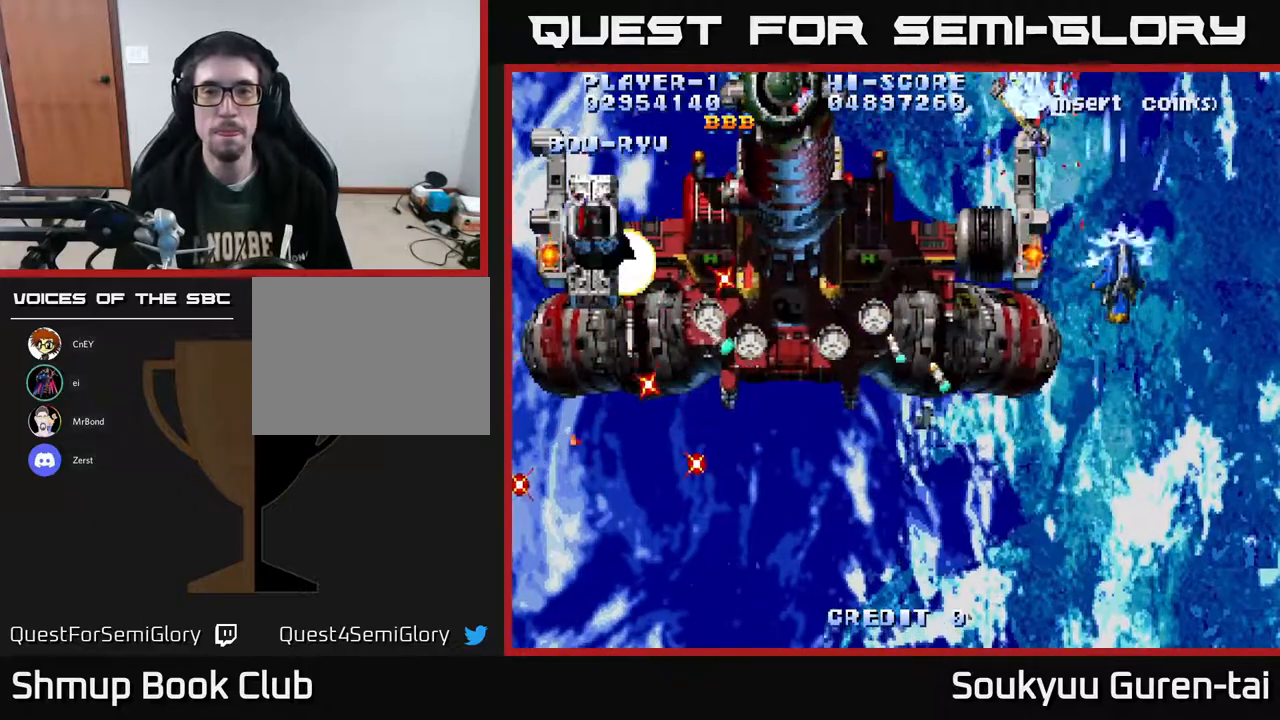
{"buttons": [], "right_stick": "center", "events": [[17, "A", "down"], [200, "A", "up"], [217, "A", "down"], [317, "A", "up"], [383, "A", "down"], [500, "A", "up"]]}
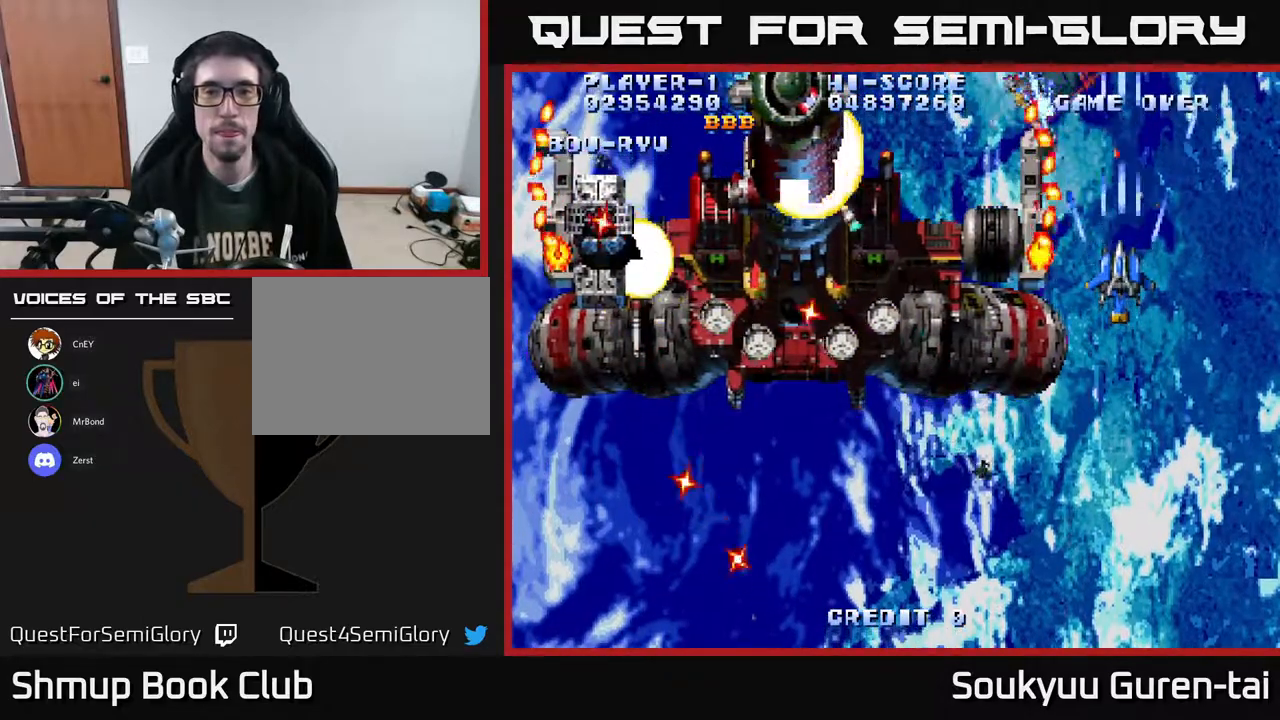
{"buttons": ["A", "DPAD_DOWN"], "right_stick": "center", "events": [[100, "A", "down"], [183, "A", "up"], [267, "A", "down"], [333, "DPAD_RIGHT", "down"], [350, "DPAD_DOWN", "down"], [400, "DPAD_RIGHT", "up"]]}
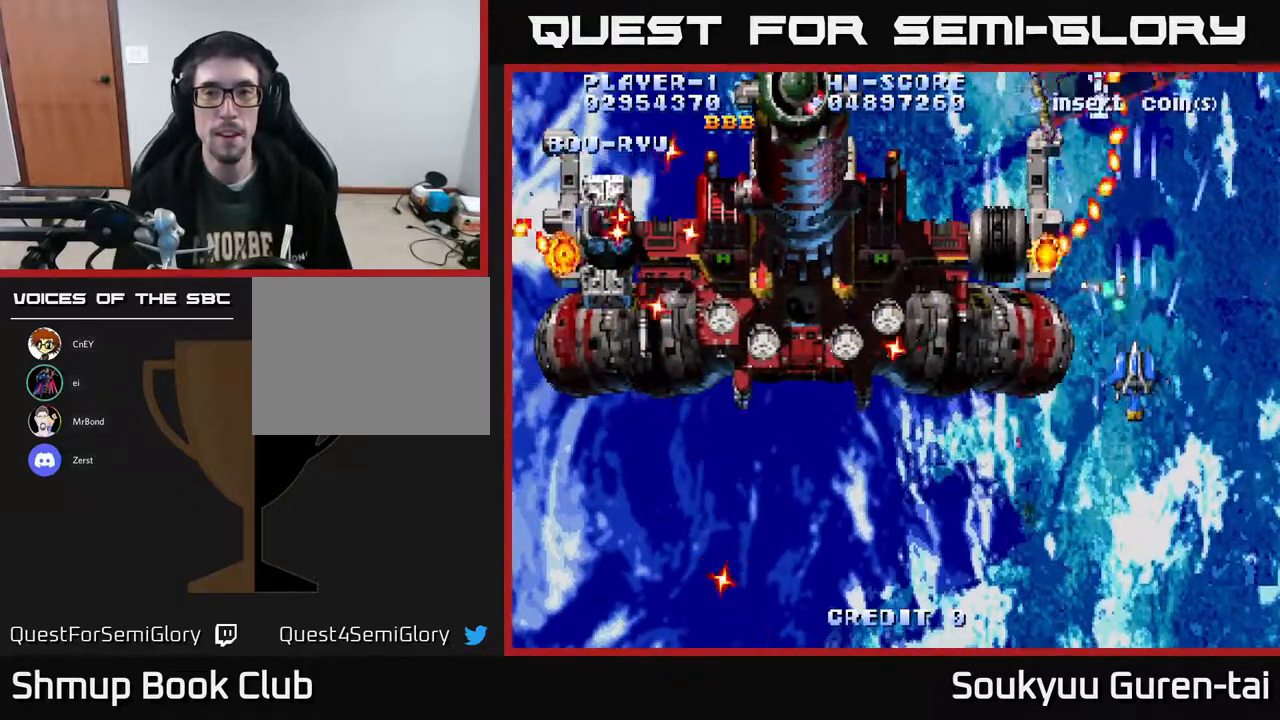
{"buttons": ["A", "DPAD_DOWN", "DPAD_RIGHT"], "right_stick": "center", "events": [[33, "DPAD_DOWN", "up"], [300, "A", "up"], [367, "A", "down"], [433, "DPAD_DOWN", "down"], [433, "DPAD_RIGHT", "down"]]}
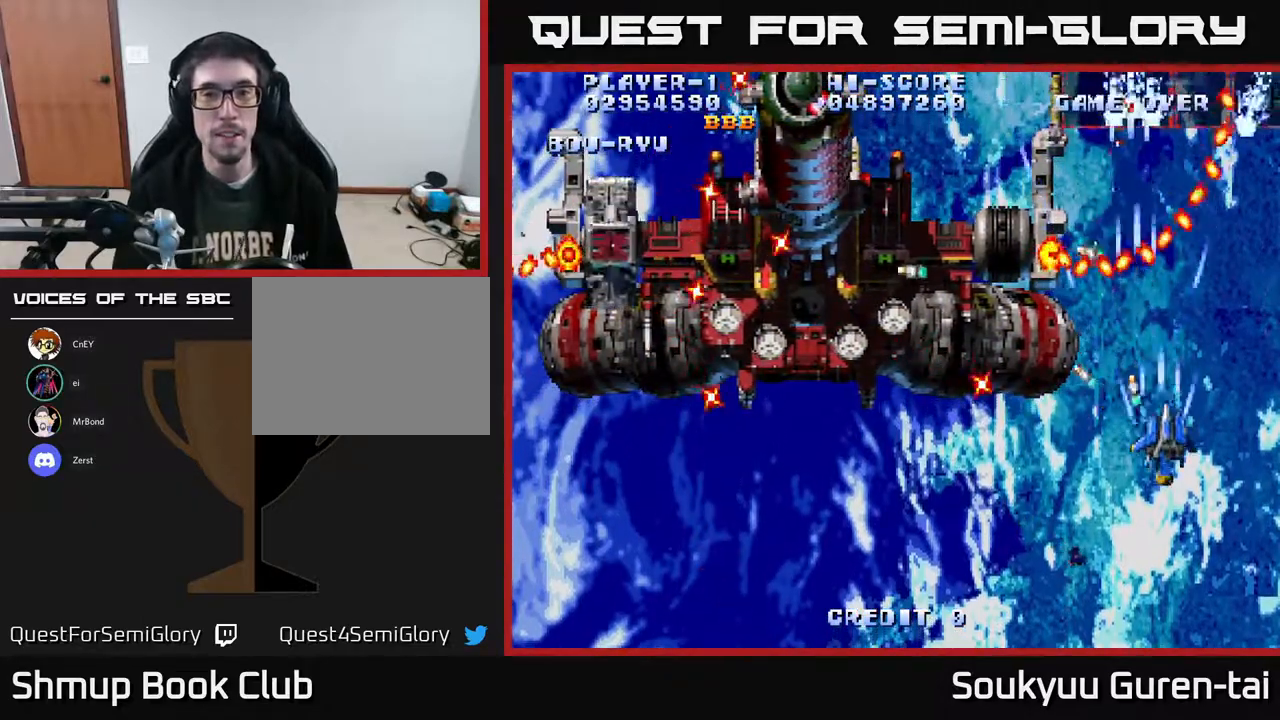
{"buttons": ["DPAD_DOWN"], "right_stick": "center", "events": [[17, "A", "up"], [100, "DPAD_RIGHT", "up"], [117, "A", "down"], [200, "A", "up"], [300, "DPAD_DOWN", "up"], [400, "DPAD_DOWN", "down"], [400, "DPAD_LEFT", "down"], [483, "DPAD_LEFT", "up"]]}
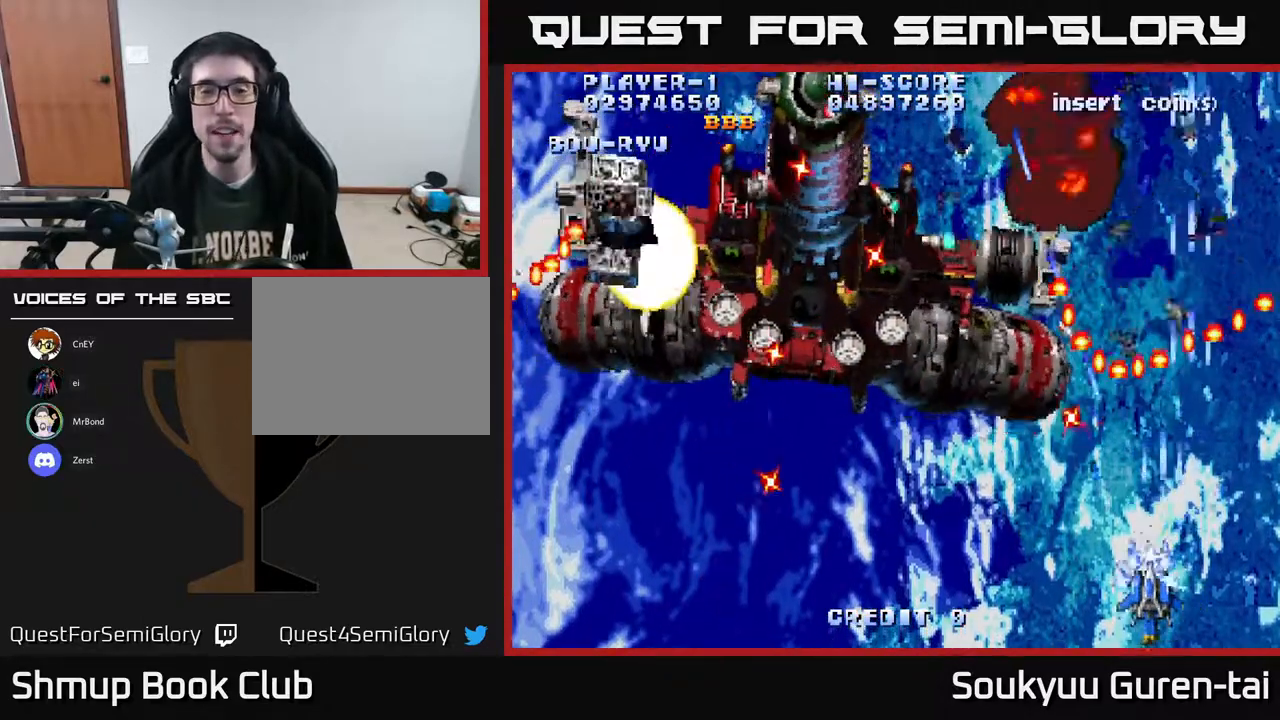
{"buttons": ["A", "DPAD_LEFT"], "right_stick": "center", "events": [[33, "DPAD_LEFT", "down"], [67, "DPAD_DOWN", "up"], [167, "A", "down"], [167, "DPAD_UP", "down"], [417, "DPAD_UP", "up"]]}
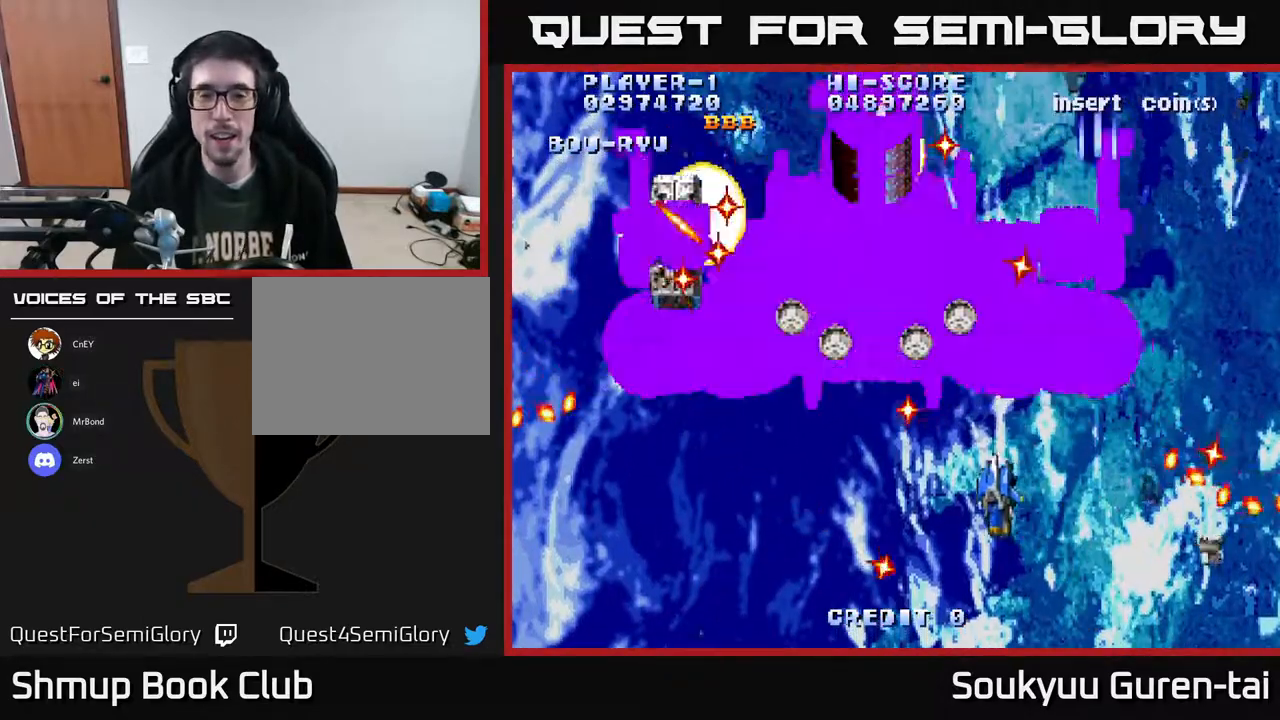
{"buttons": ["A", "DPAD_LEFT"], "right_stick": "center", "events": []}
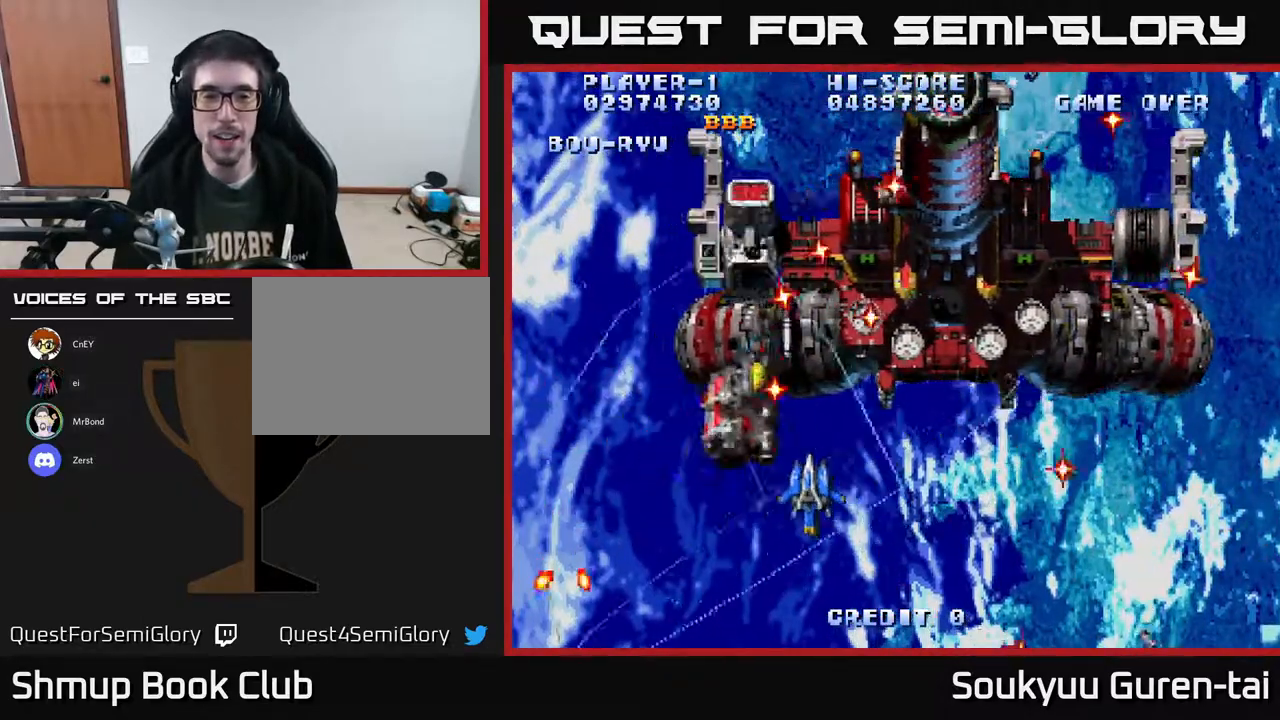
{"buttons": ["A", "DPAD_UP", "DPAD_LEFT"], "right_stick": "center", "events": [[83, "DPAD_DOWN", "down"], [83, "DPAD_LEFT", "up"], [183, "DPAD_LEFT", "down"], [200, "DPAD_DOWN", "up"], [333, "DPAD_UP", "down"]]}
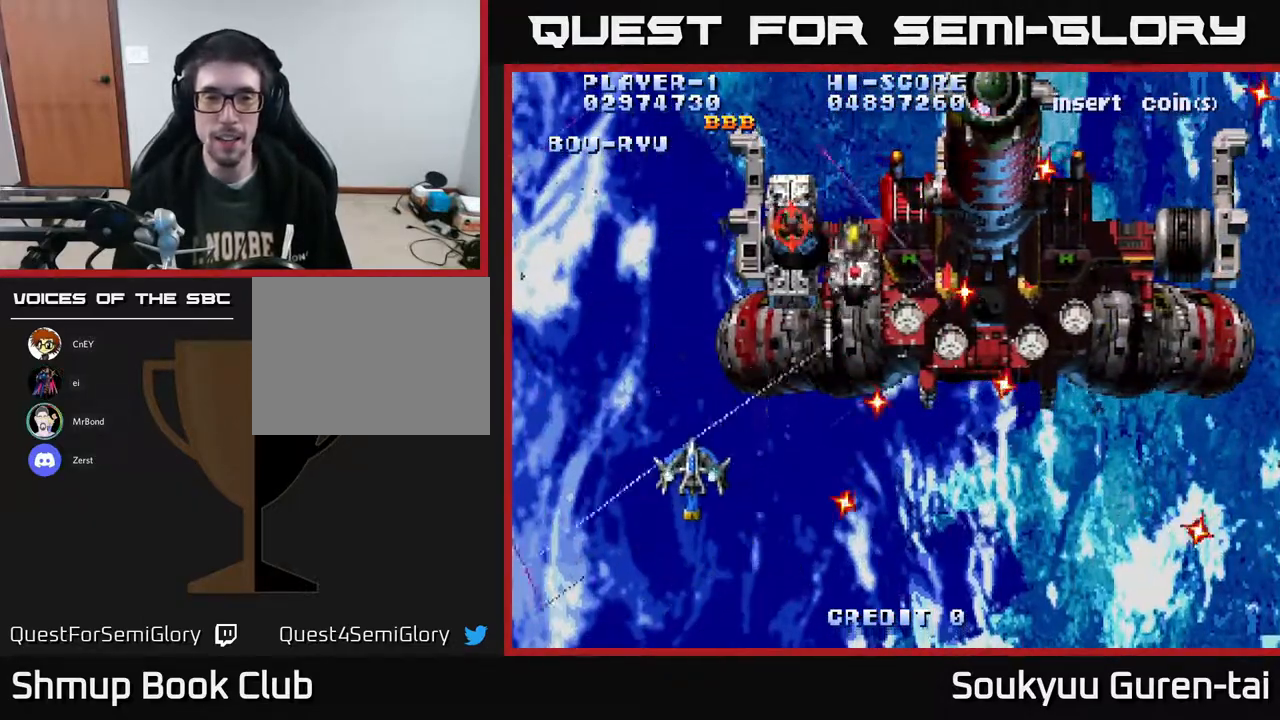
{"buttons": ["A"], "right_stick": "center", "events": [[17, "DPAD_LEFT", "up"], [83, "DPAD_RIGHT", "down"], [83, "DPAD_UP", "up"], [333, "DPAD_RIGHT", "up"]]}
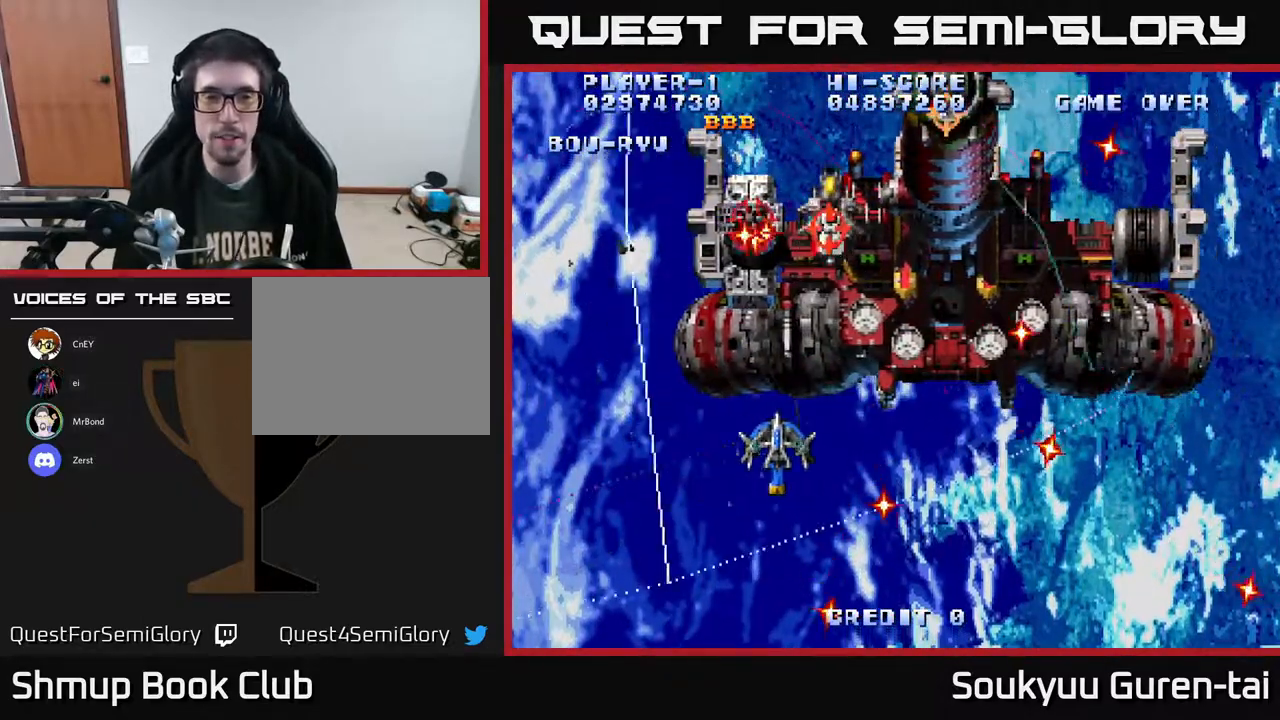
{"buttons": ["DPAD_RIGHT"], "right_stick": "center", "events": [[167, "DPAD_RIGHT", "down"], [300, "DPAD_UP", "down"], [333, "DPAD_RIGHT", "up"], [417, "DPAD_RIGHT", "down"], [467, "DPAD_UP", "up"], [500, "A", "up"]]}
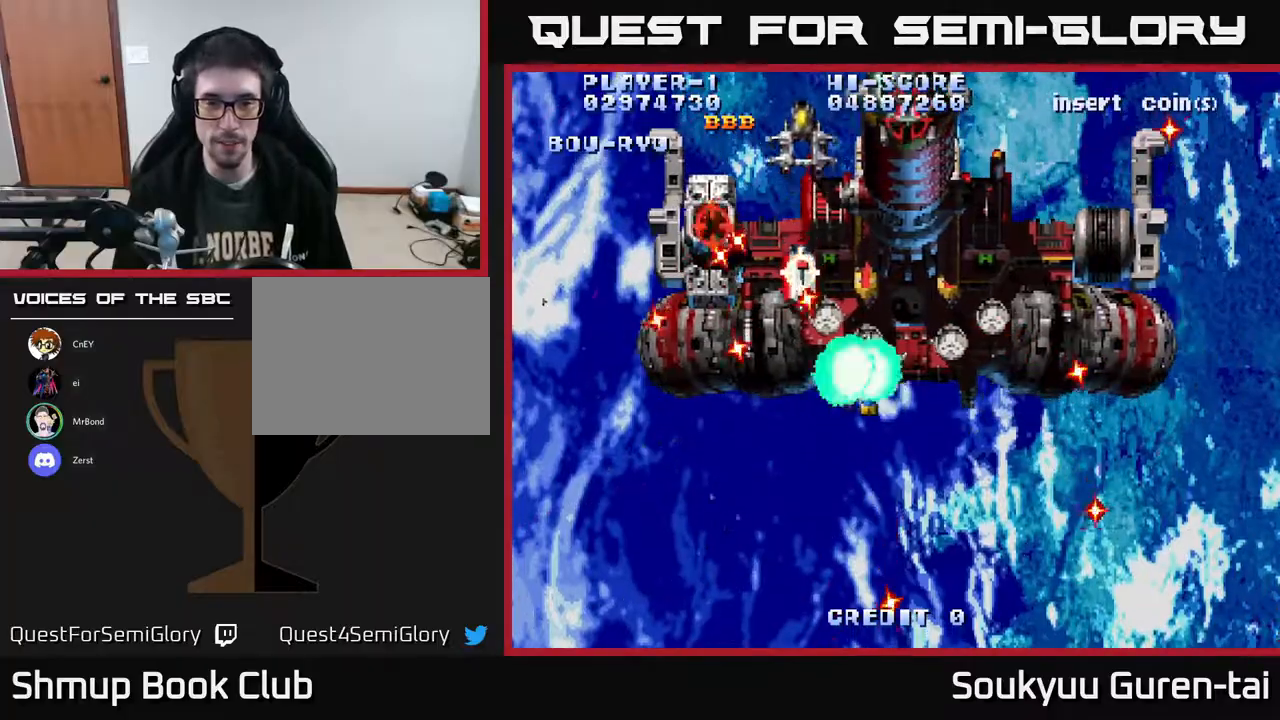
{"buttons": ["A"], "right_stick": "center", "events": [[50, "DPAD_DOWN", "down"], [83, "A", "down"], [83, "DPAD_RIGHT", "up"], [400, "DPAD_DOWN", "up"]]}
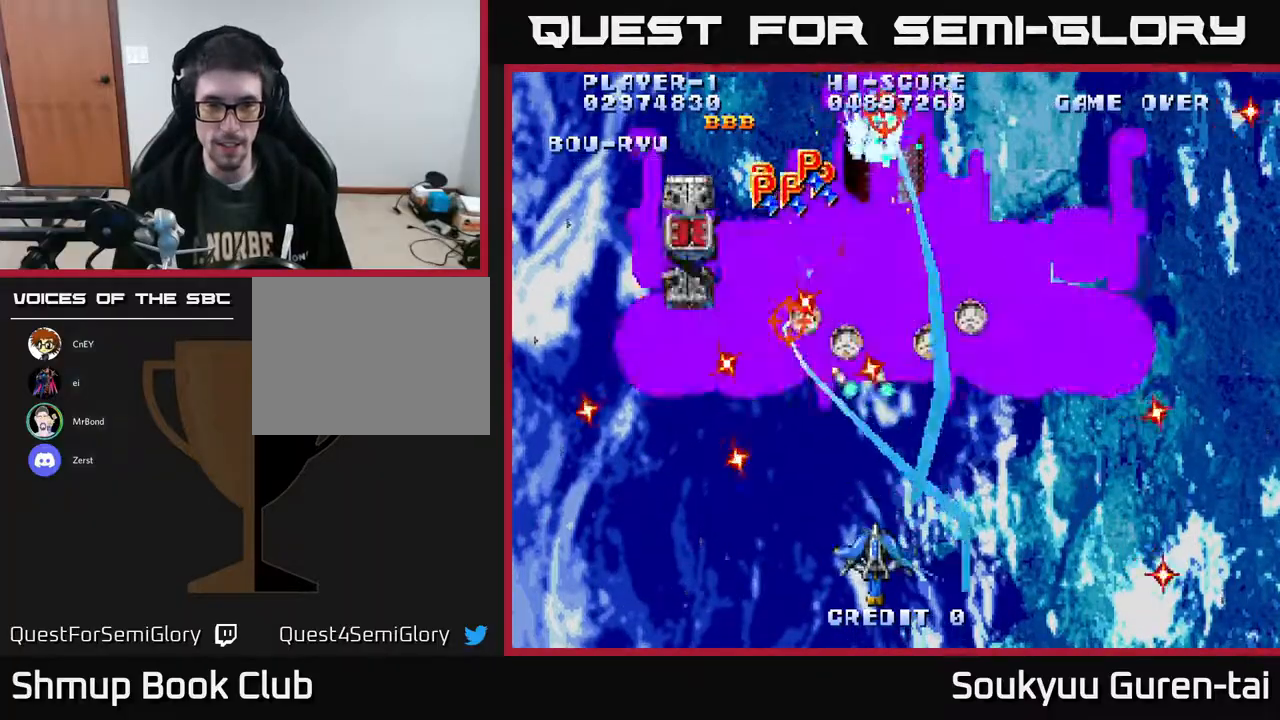
{"buttons": ["A", "DPAD_UP", "DPAD_LEFT"], "right_stick": "center", "events": [[400, "DPAD_UP", "down"], [500, "DPAD_LEFT", "down"]]}
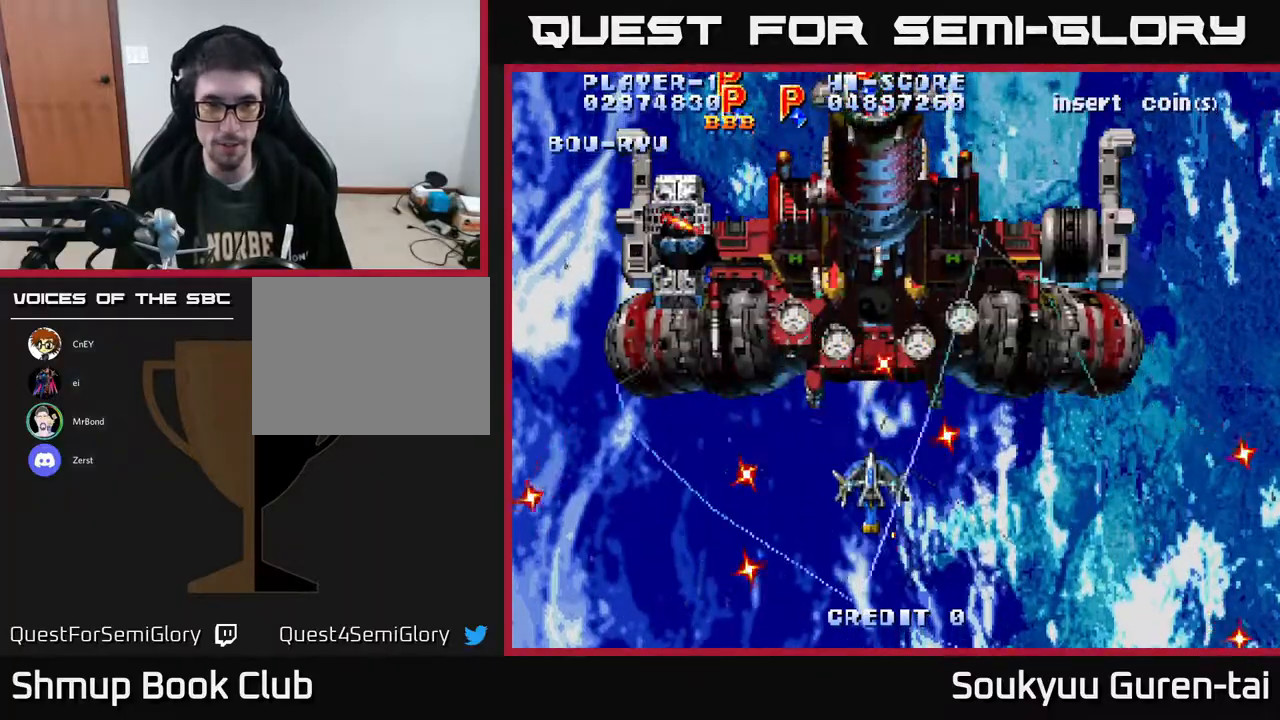
{"buttons": ["DPAD_DOWN", "DPAD_LEFT"], "right_stick": "center", "events": [[333, "A", "up"], [350, "DPAD_DOWN", "down"], [350, "DPAD_UP", "up"], [383, "DPAD_LEFT", "up"], [400, "A", "down"], [483, "A", "up"], [483, "DPAD_LEFT", "down"]]}
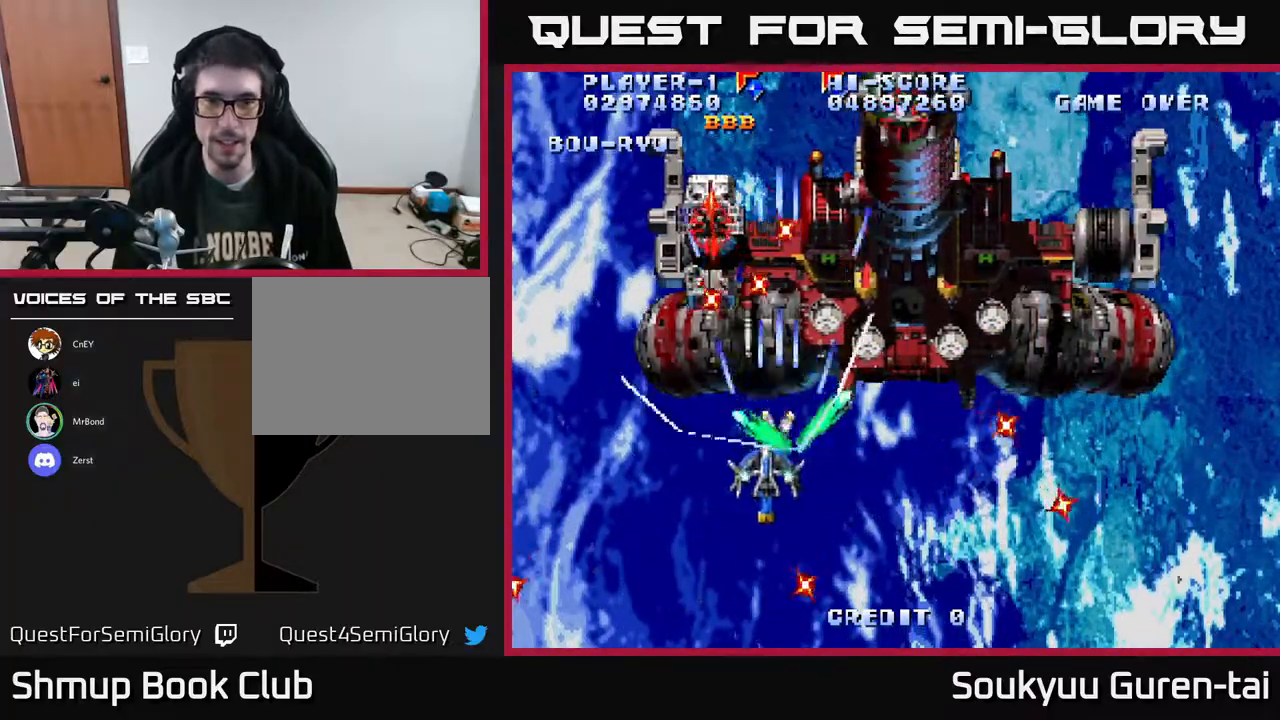
{"buttons": [], "right_stick": "center", "events": [[17, "DPAD_DOWN", "up"], [67, "A", "down"], [133, "DPAD_LEFT", "up"], [200, "A", "up"]]}
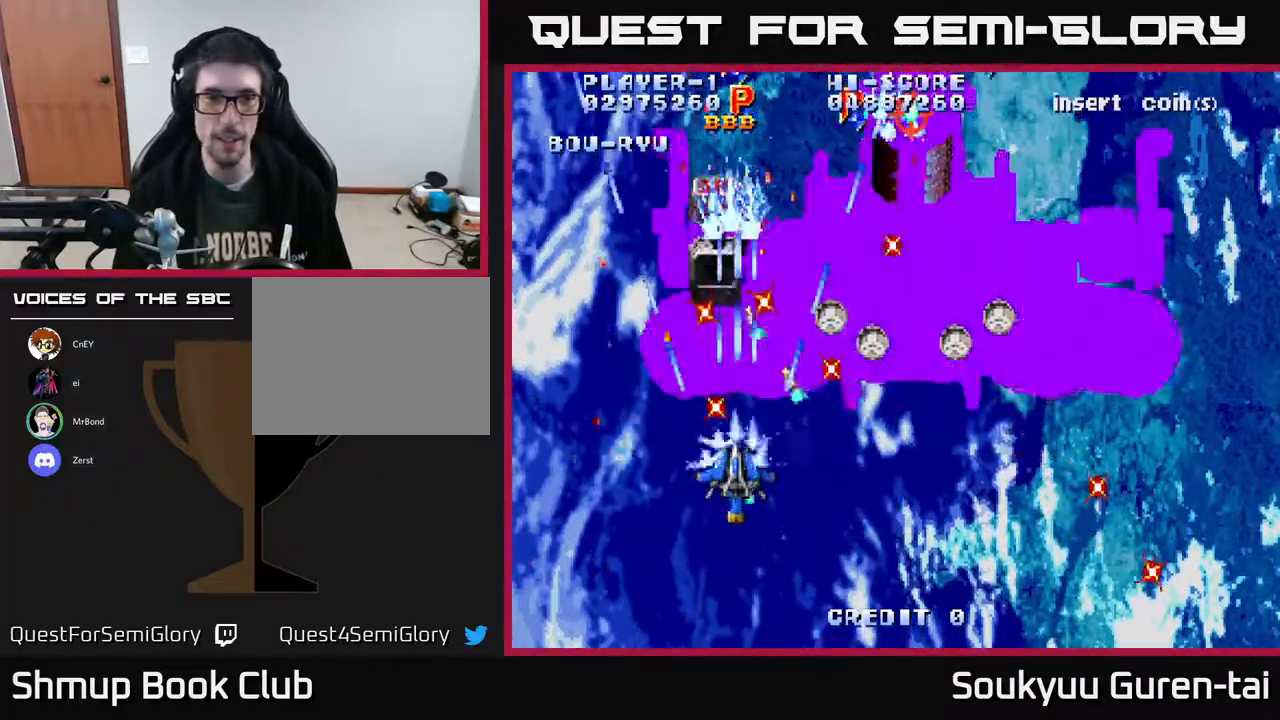
{"buttons": ["A"], "right_stick": "center", "events": [[33, "DPAD_RIGHT", "down"], [50, "DPAD_DOWN", "down"], [117, "DPAD_RIGHT", "up"], [150, "DPAD_DOWN", "up"], [317, "A", "down"], [450, "A", "up"], [500, "A", "down"]]}
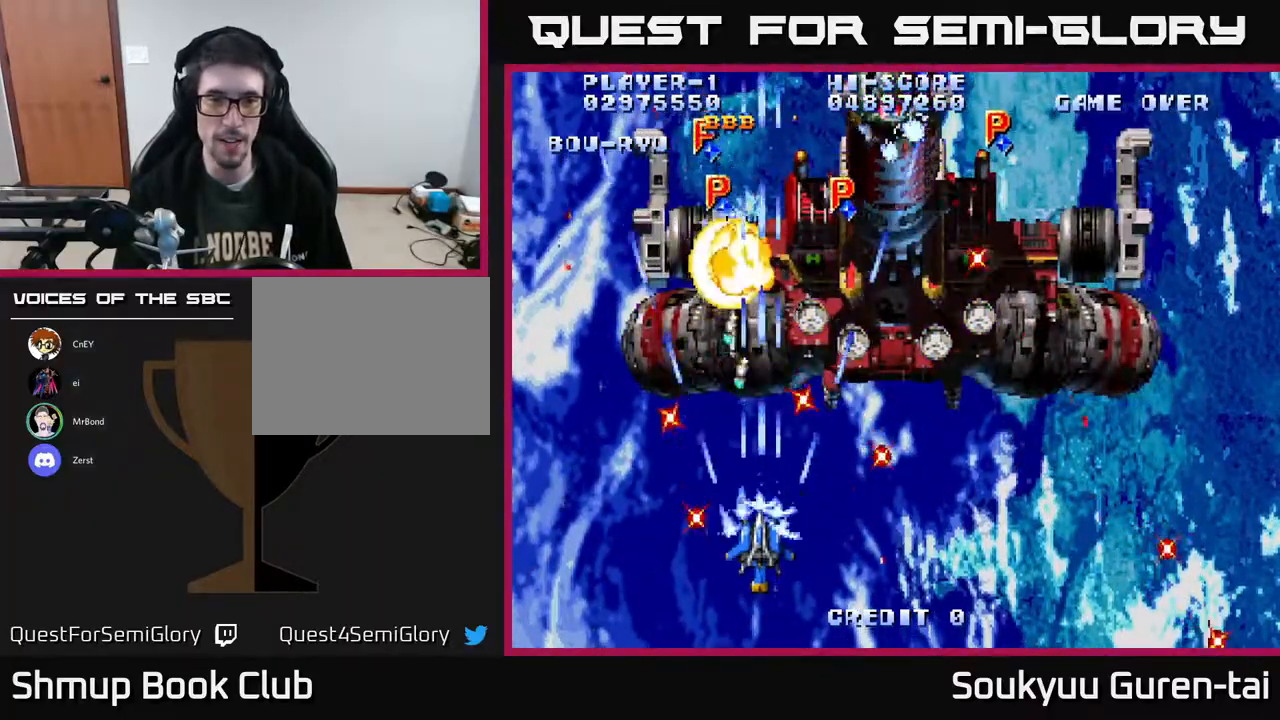
{"buttons": ["A", "DPAD_RIGHT"], "right_stick": "center", "events": [[117, "A", "up"], [167, "DPAD_UP", "down"], [183, "A", "down"], [367, "DPAD_UP", "up"], [400, "DPAD_RIGHT", "down"]]}
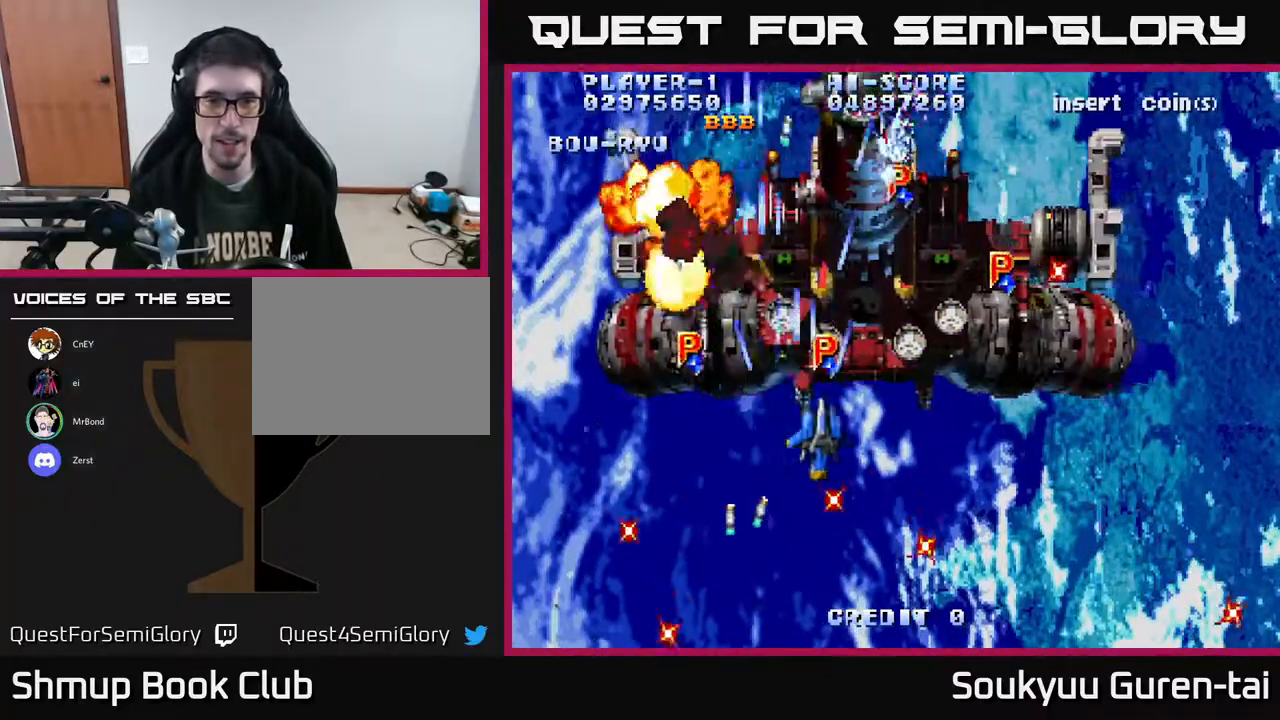
{"buttons": ["A", "DPAD_UP", "DPAD_LEFT"], "right_stick": "center", "events": [[33, "A", "up"], [67, "DPAD_RIGHT", "up"], [117, "A", "down"], [133, "DPAD_LEFT", "down"], [217, "A", "up"], [217, "DPAD_DOWN", "down"], [417, "DPAD_DOWN", "up"], [467, "DPAD_UP", "down"], [500, "A", "down"]]}
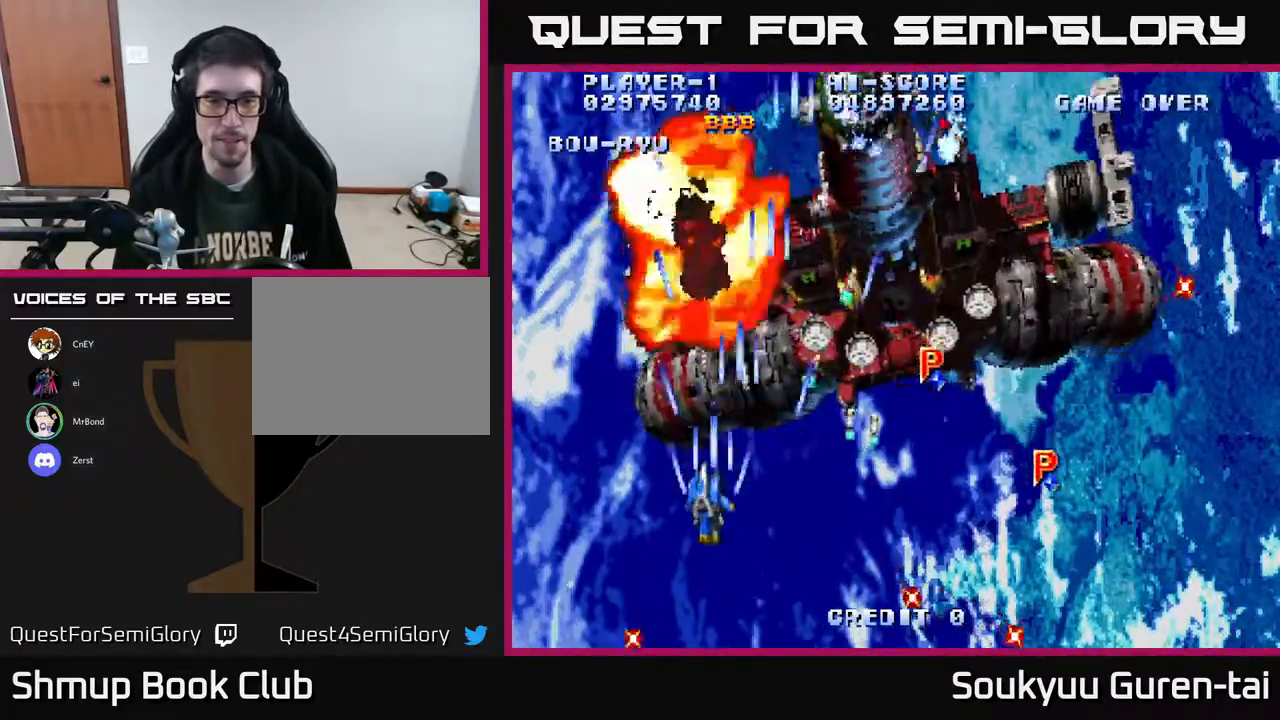
{"buttons": ["A", "DPAD_DOWN", "DPAD_RIGHT"], "right_stick": "center", "events": [[50, "DPAD_LEFT", "up"], [67, "DPAD_UP", "up"], [100, "A", "up"], [100, "DPAD_RIGHT", "down"], [200, "A", "down"], [200, "DPAD_DOWN", "down"]]}
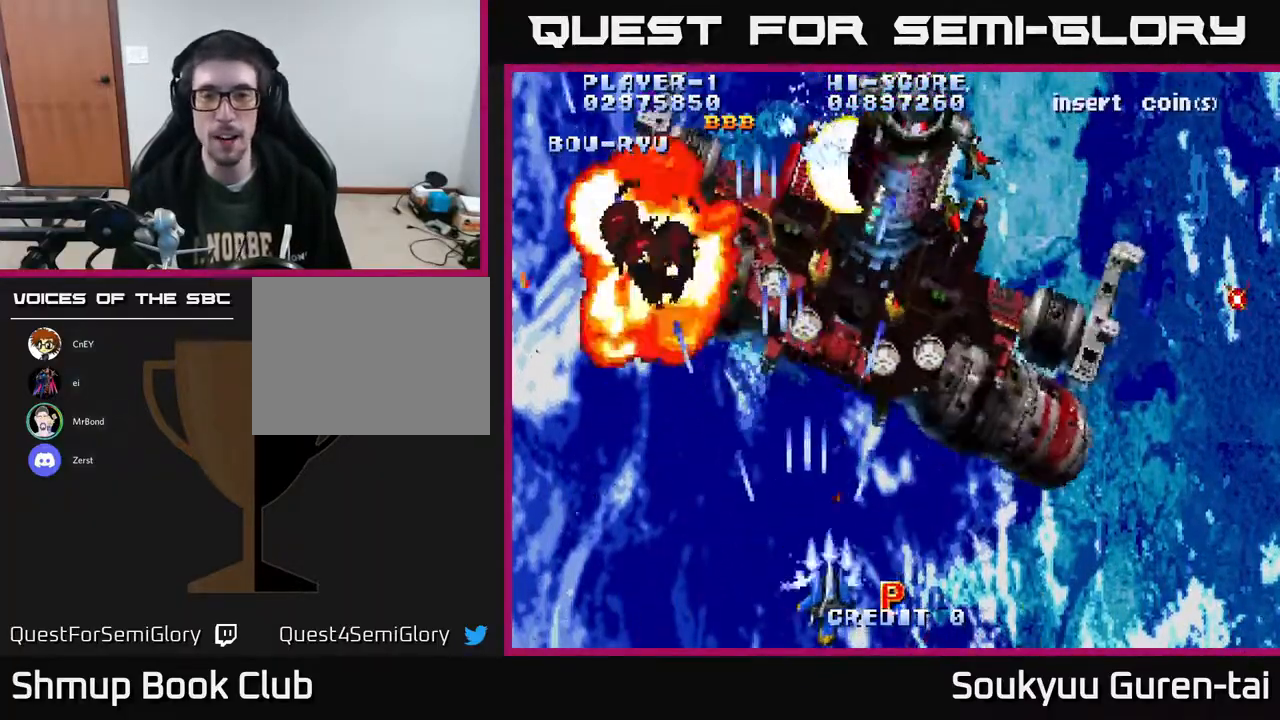
{"buttons": ["A"], "right_stick": "center"}
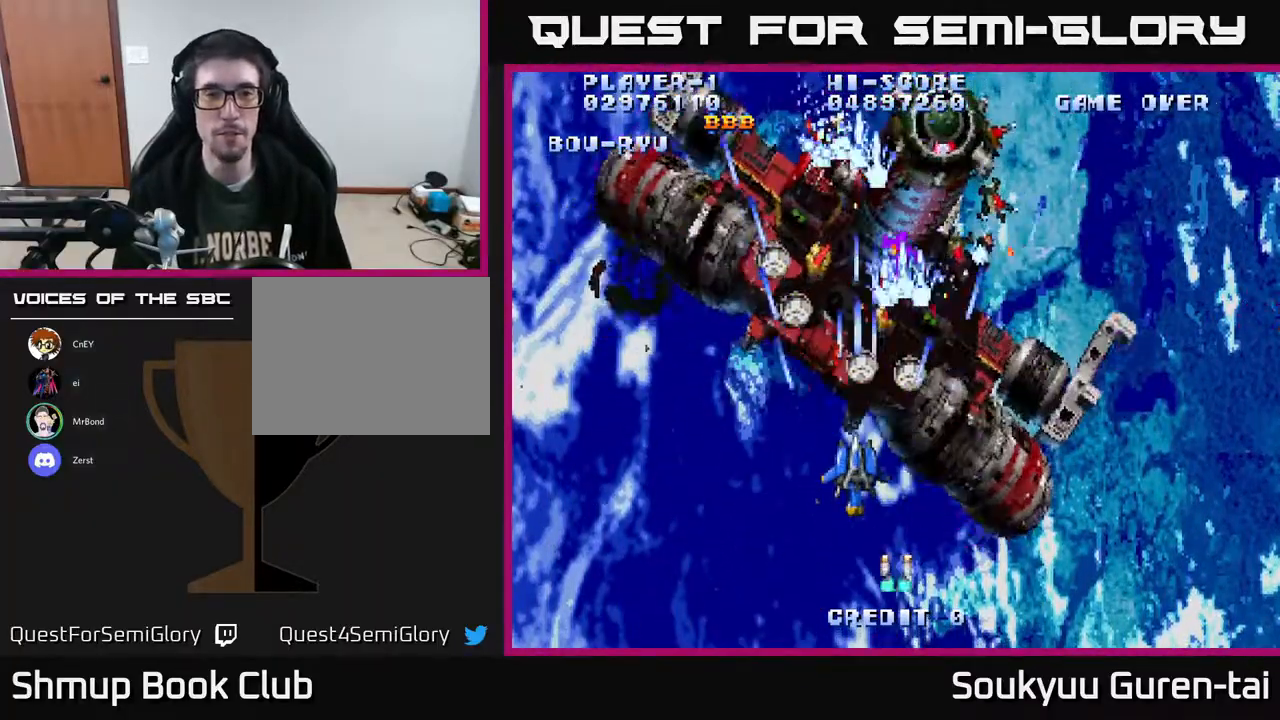
{"buttons": ["A", "DPAD_UP"], "right_stick": "center", "events": [[433, "DPAD_UP", "down"]]}
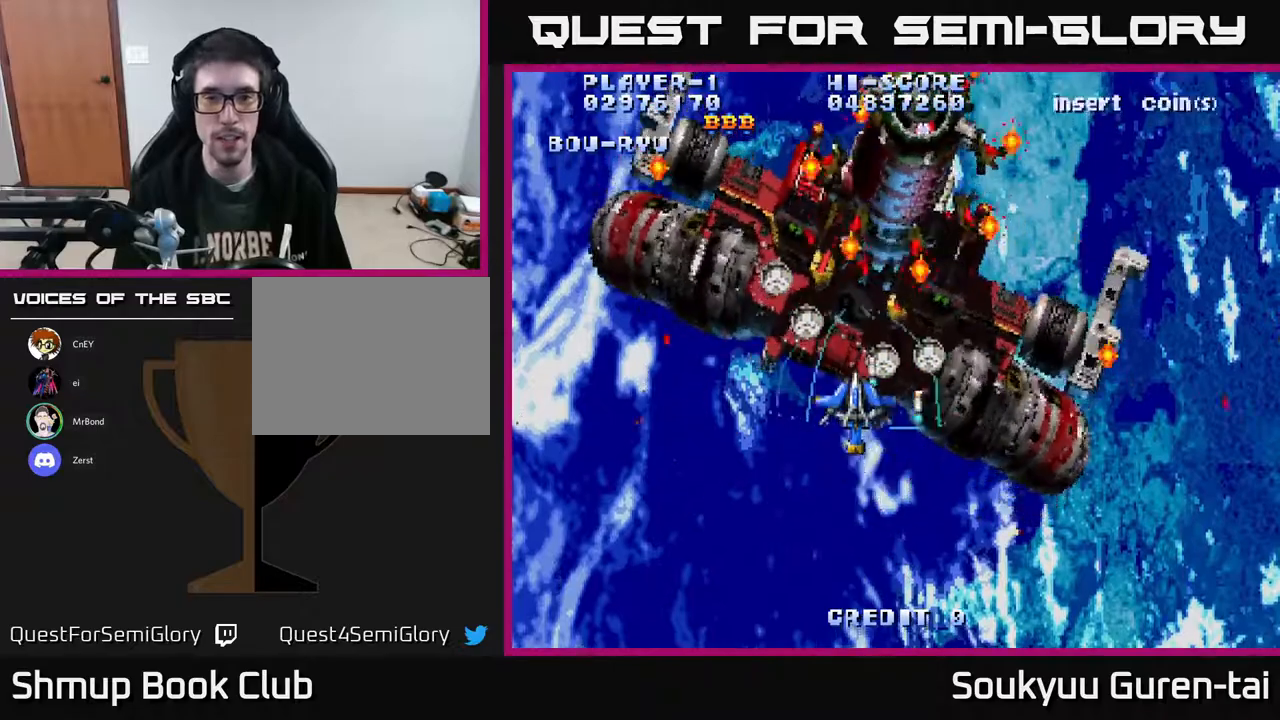
{"buttons": ["A", "DPAD_DOWN"], "right_stick": "center", "events": [[50, "DPAD_UP", "up"], [433, "DPAD_DOWN", "down"]]}
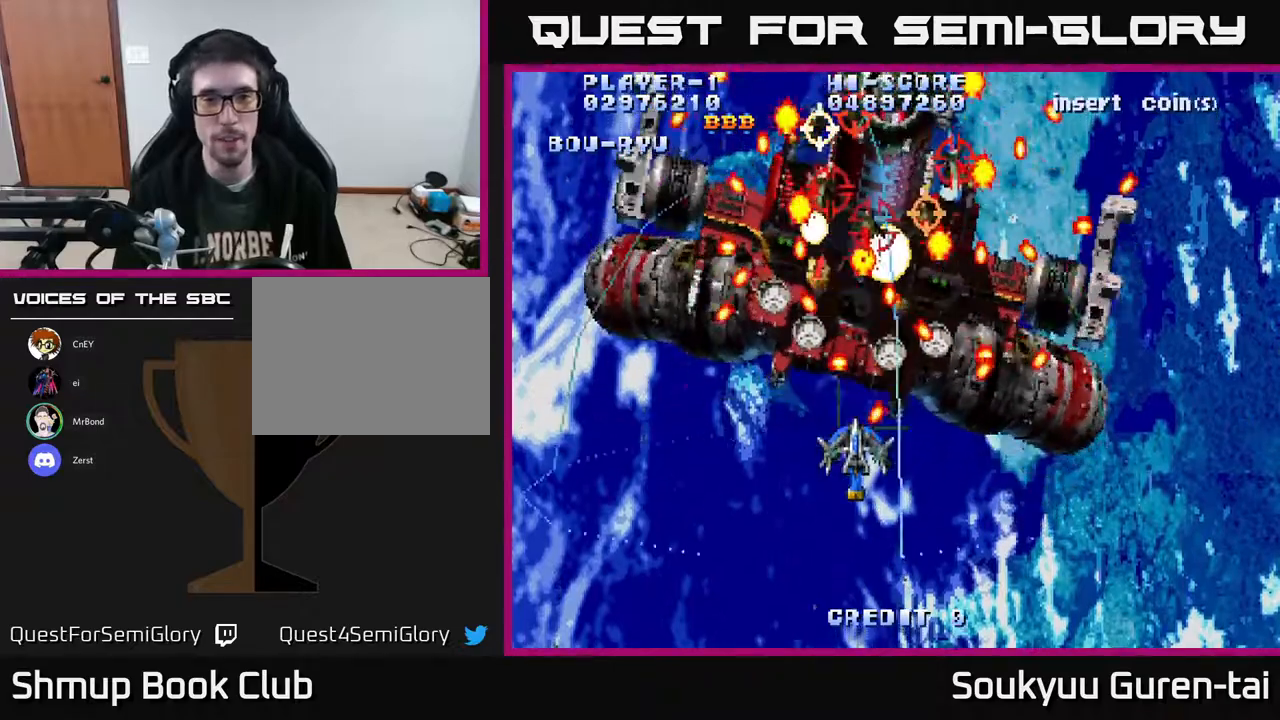
{"buttons": ["A"], "right_stick": "center", "events": [[150, "DPAD_LEFT", "down"], [283, "DPAD_LEFT", "up"], [333, "DPAD_DOWN", "up"]]}
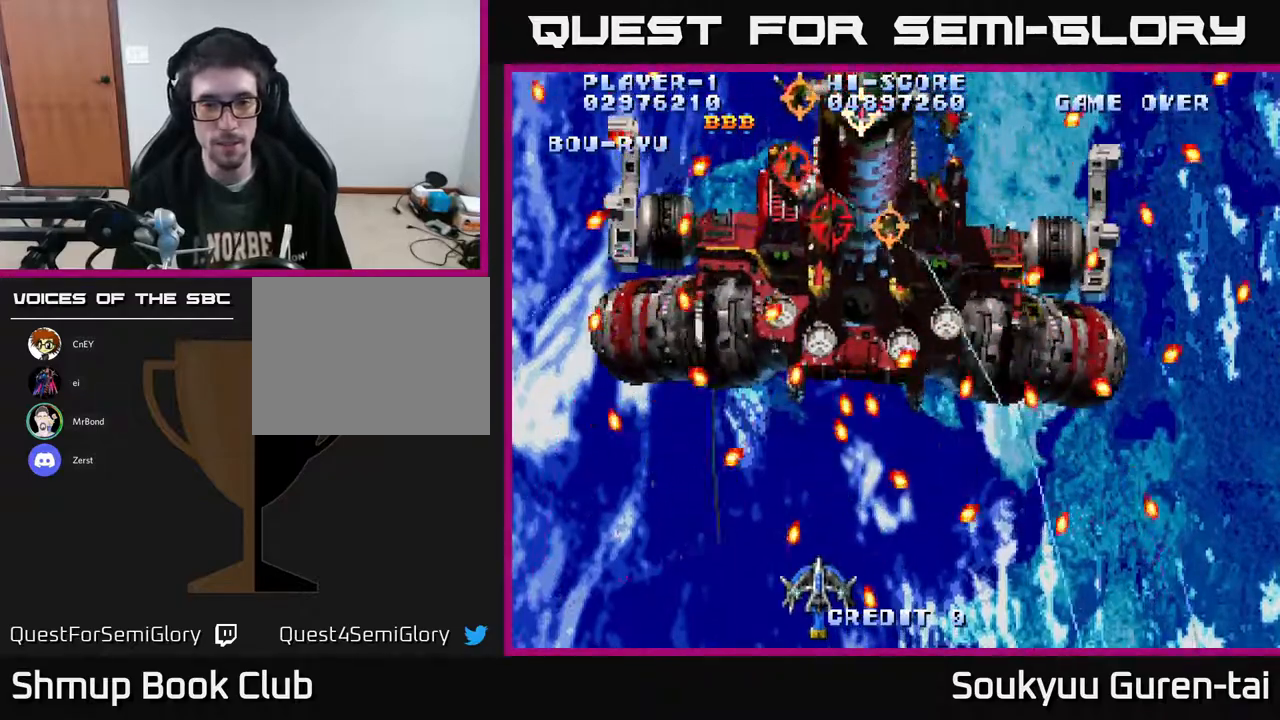
{"buttons": ["A", "DPAD_UP"], "right_stick": "center", "events": [[250, "DPAD_RIGHT", "down"], [333, "DPAD_RIGHT", "up"], [367, "DPAD_UP", "down"]]}
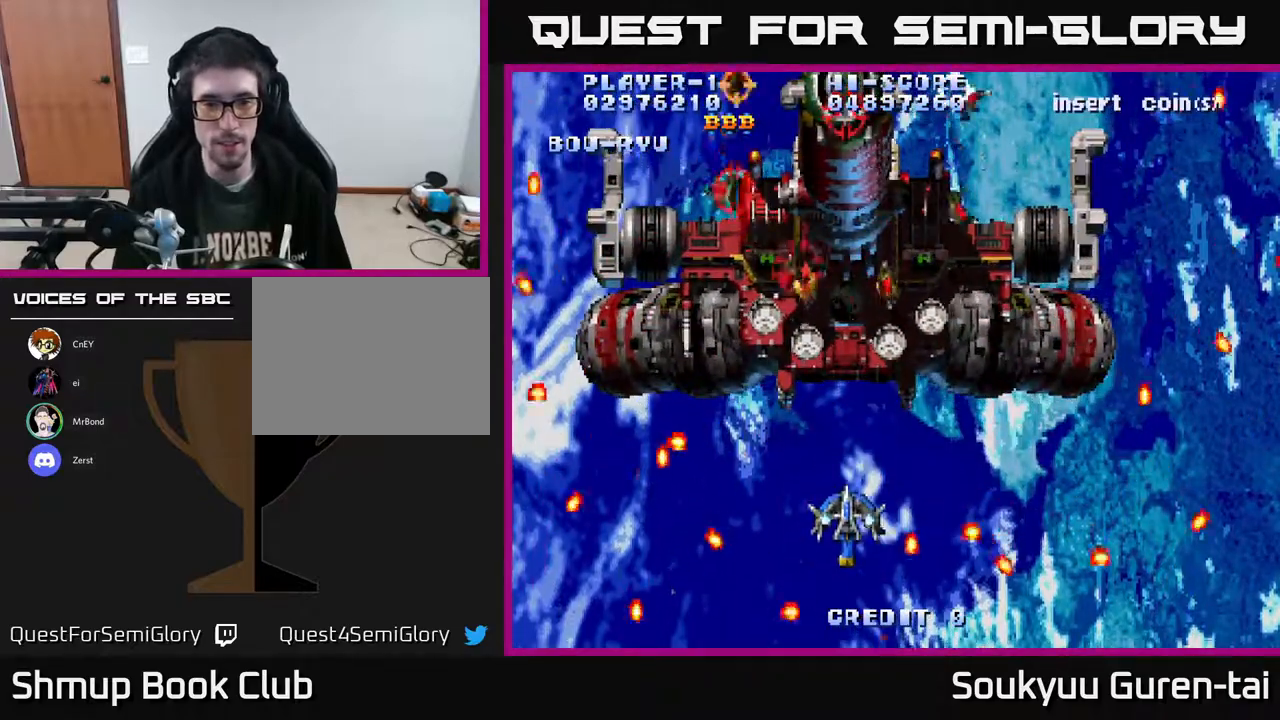
{"buttons": ["A", "DPAD_DOWN"], "right_stick": "center", "events": [[233, "A", "up"], [233, "DPAD_UP", "up"], [267, "DPAD_DOWN", "down"], [317, "A", "down"]]}
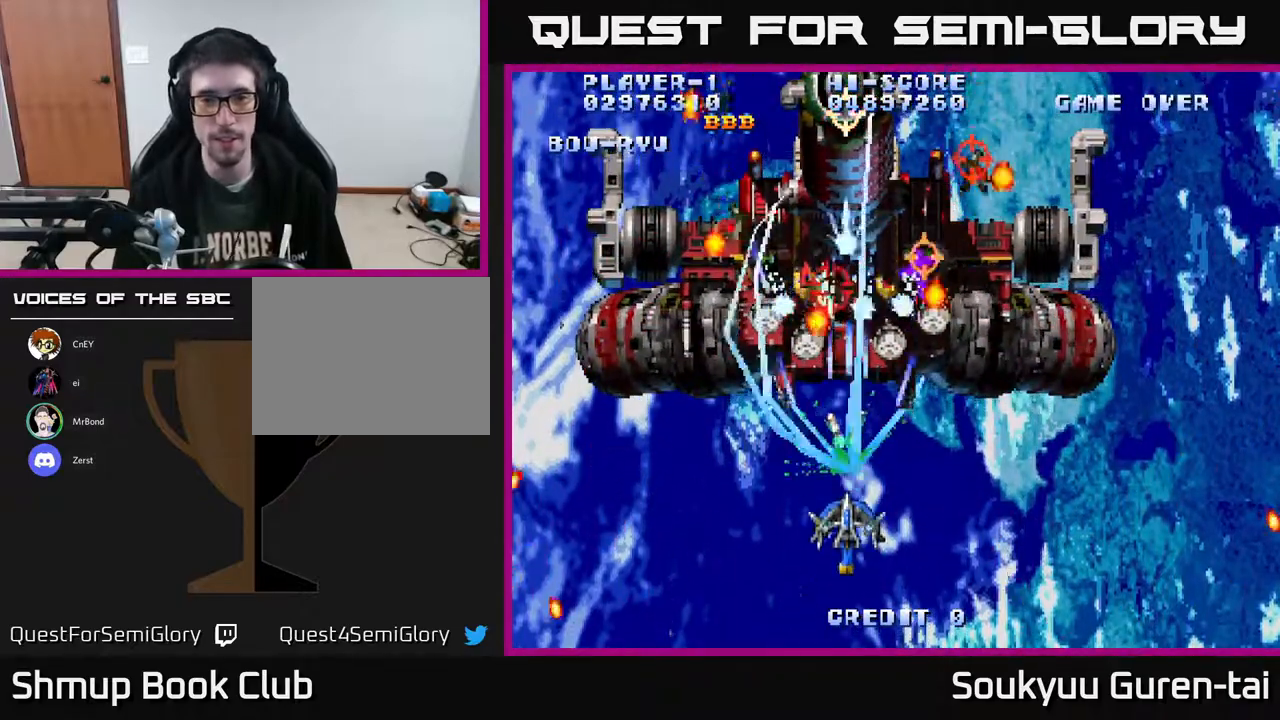
{"buttons": ["A"], "right_stick": "center", "events": [[300, "DPAD_DOWN", "up"]]}
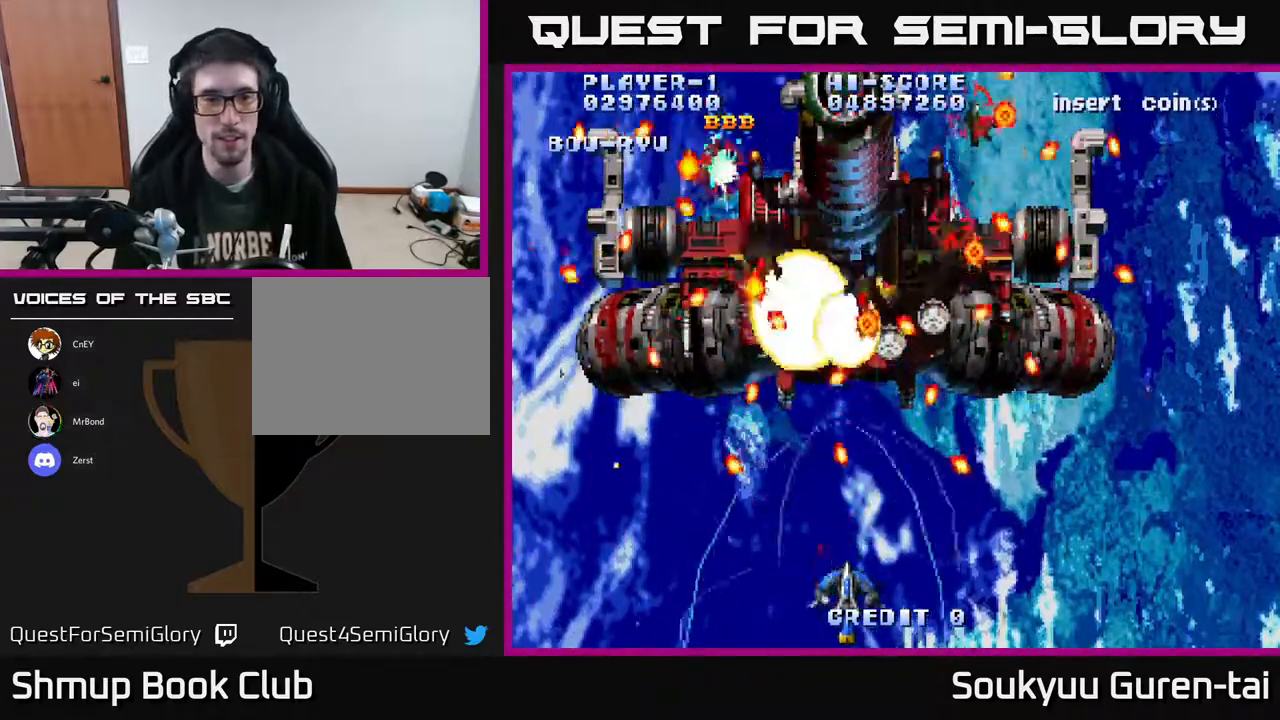
{"buttons": ["A", "DPAD_UP"], "right_stick": "center", "events": [[183, "DPAD_RIGHT", "down"], [233, "DPAD_RIGHT", "up"], [233, "DPAD_UP", "down"]]}
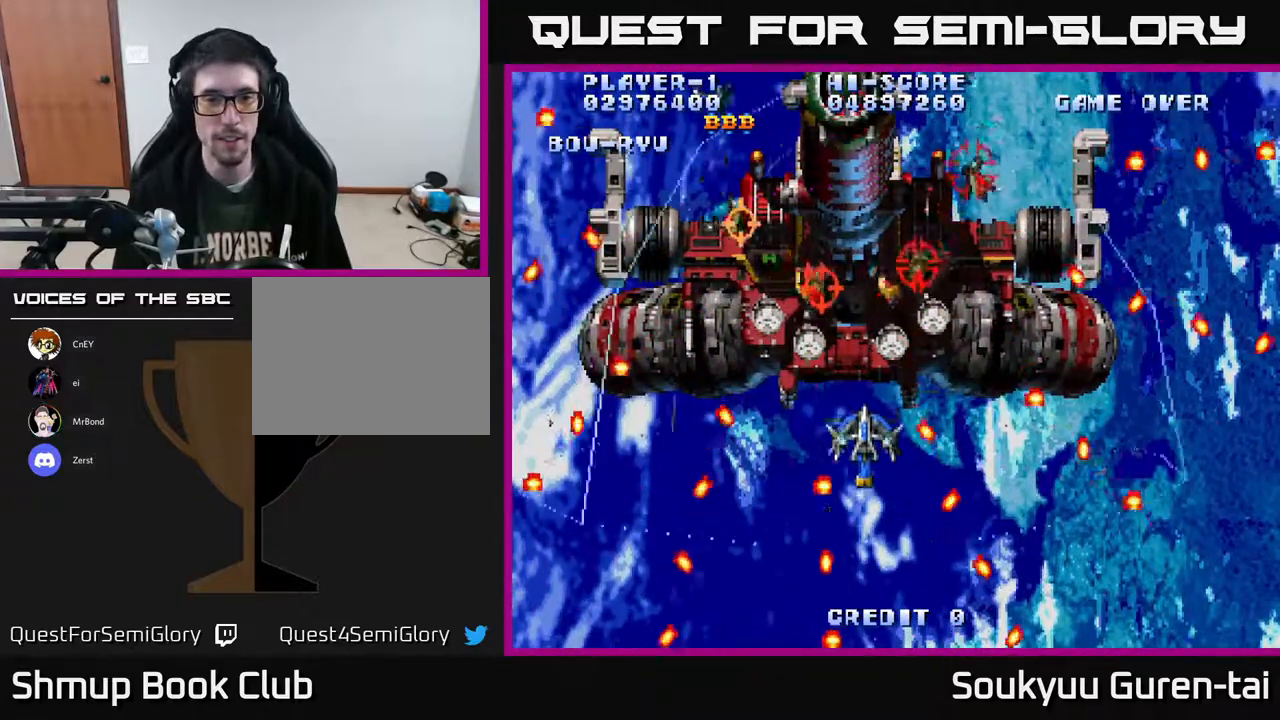
{"buttons": ["A", "DPAD_DOWN"], "right_stick": "center", "events": [[133, "DPAD_UP", "up"], [167, "DPAD_DOWN", "down"], [167, "DPAD_LEFT", "down"], [217, "DPAD_LEFT", "up"]]}